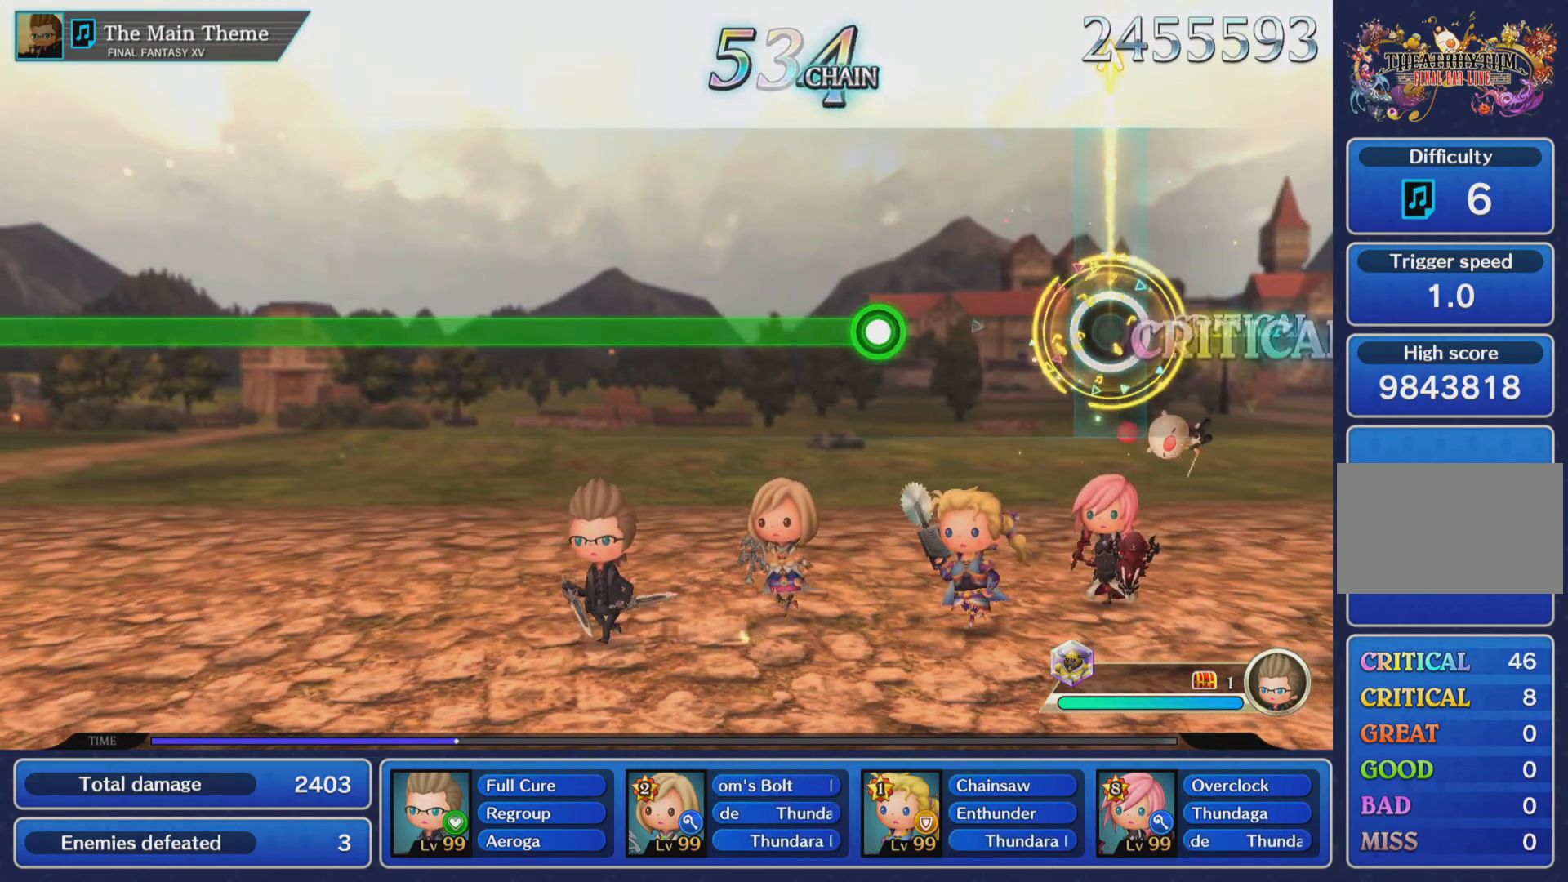
Gameplay with a controller (PlayStation layout); each line is a JSON object with the inputs held at the frame after it. "events" lists button and stick changes between this image and that frame as [ms after this image, input, new state], when the widget could be followed in between. Not read: L3 R3 right_stick.
{"buttons": [], "left_stick": "center", "events": [[116, "left_stick", "center"]]}
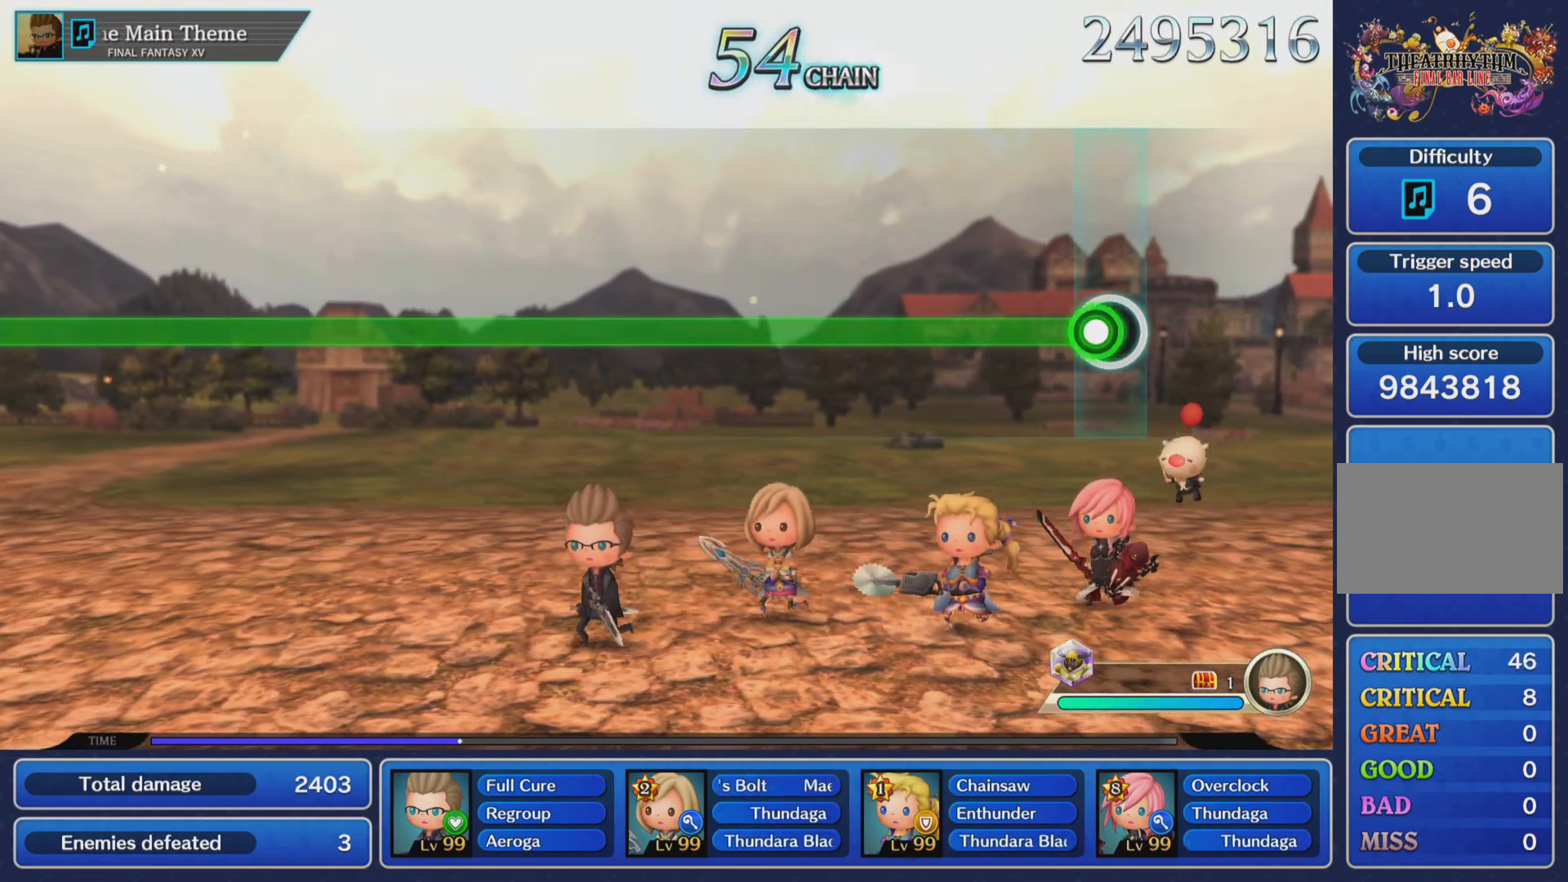
{"buttons": ["R1"], "left_stick": "center", "events": [[84, "R1", "down"]]}
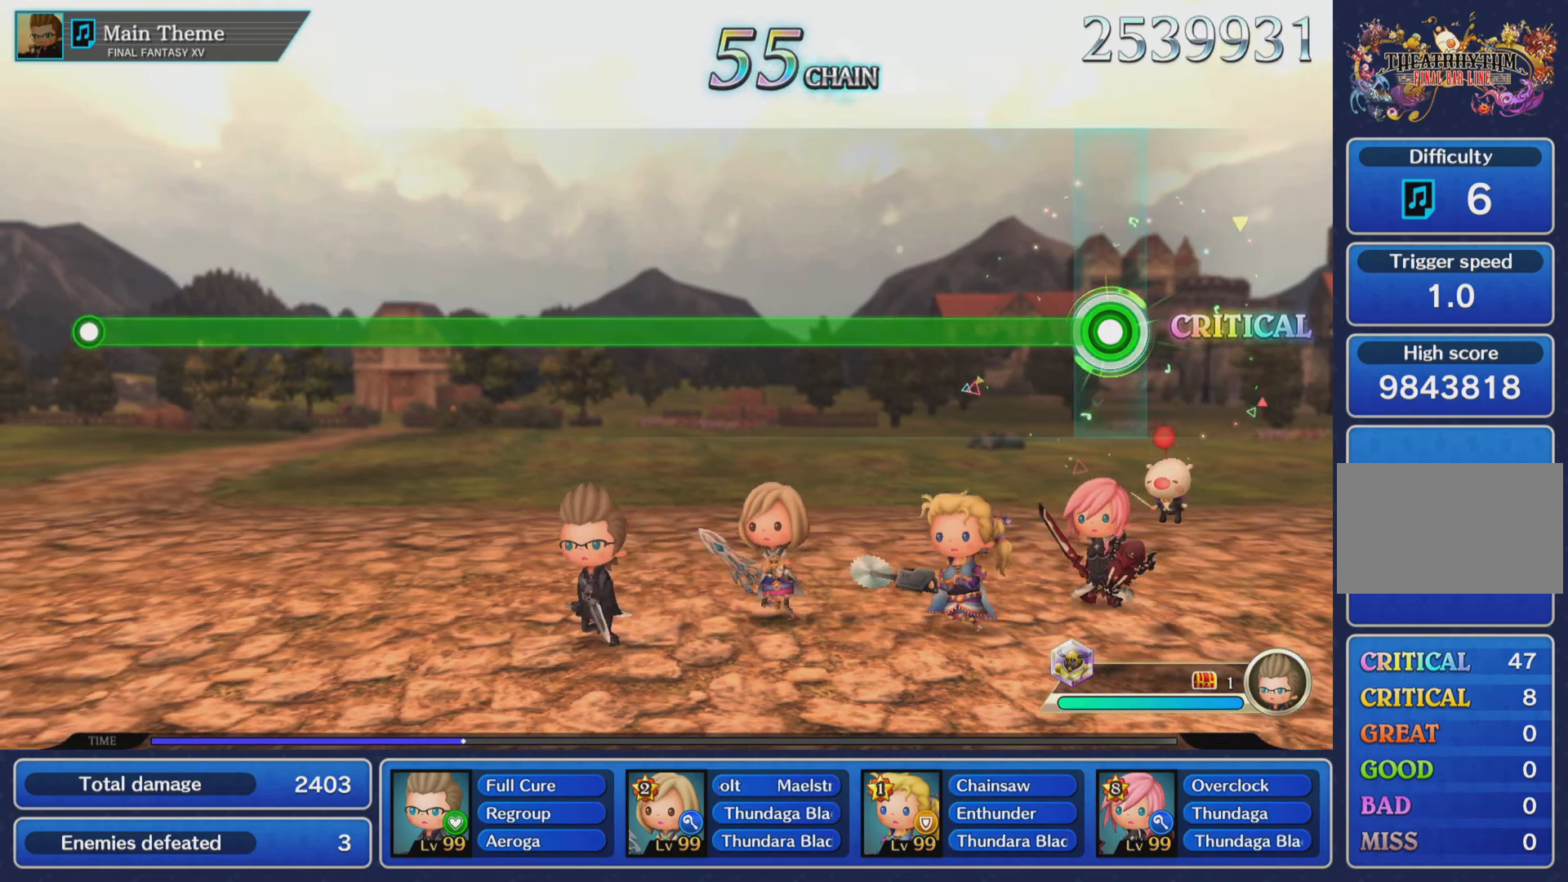
{"buttons": ["R1"], "left_stick": "center", "events": []}
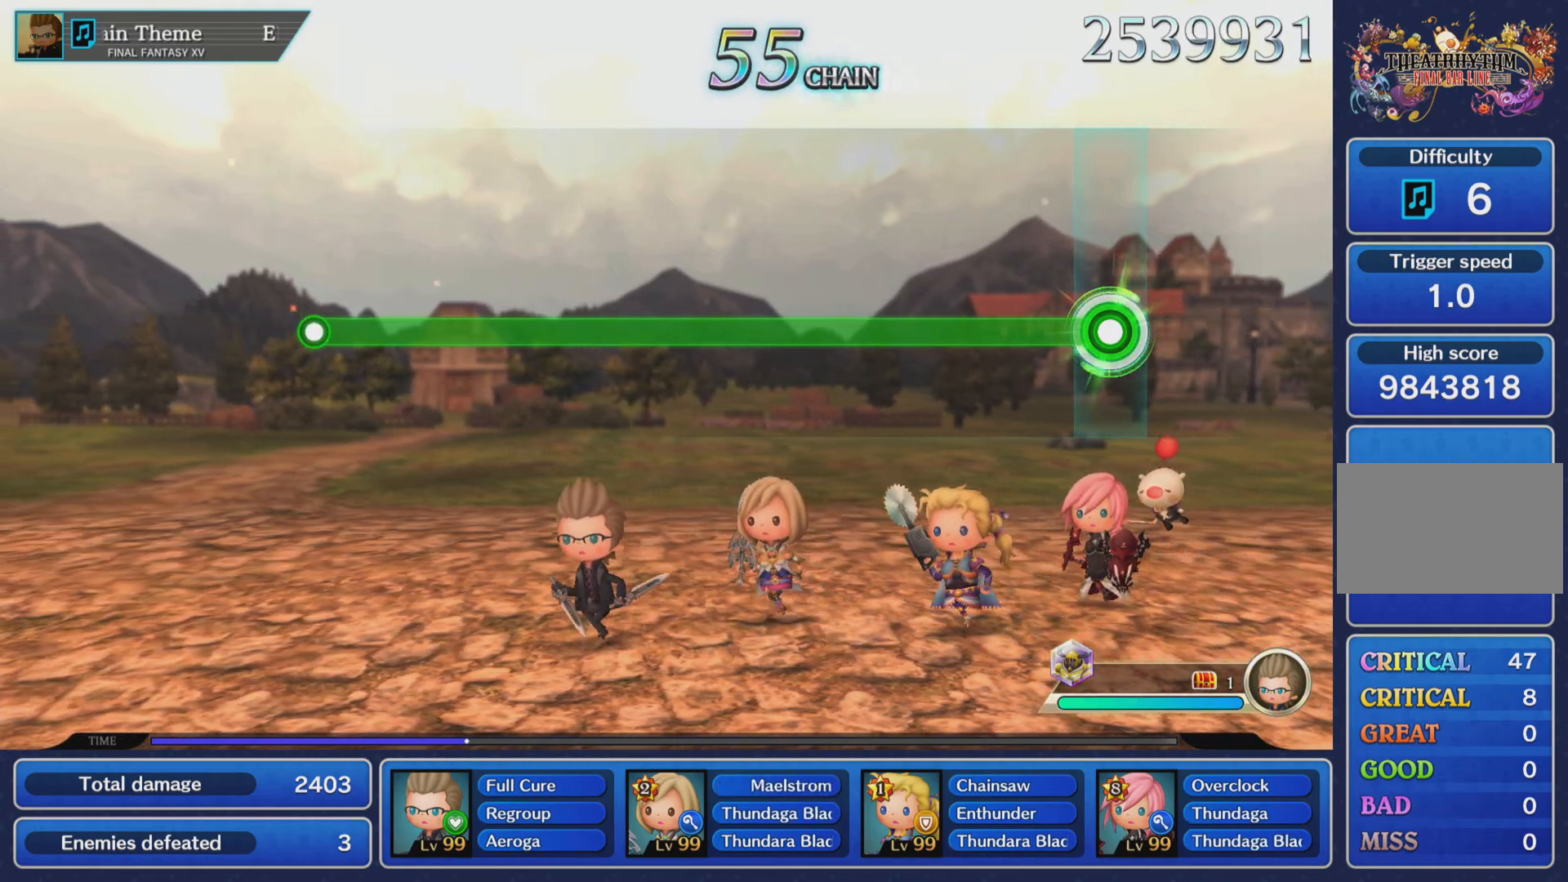
{"buttons": ["R1"], "left_stick": "center", "events": []}
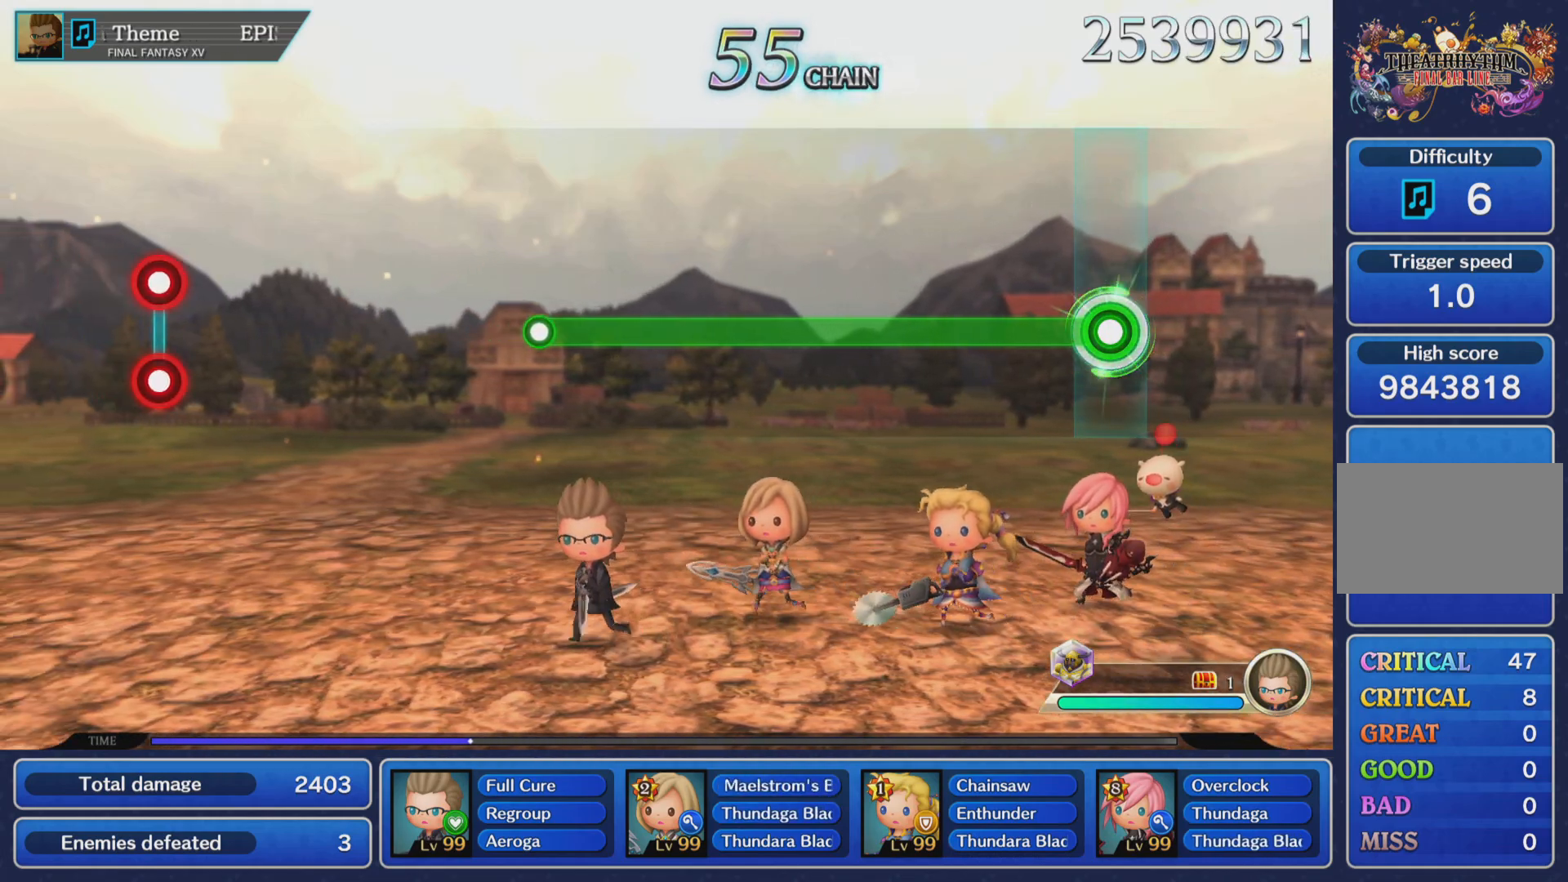
{"buttons": ["R1"], "left_stick": "center", "events": []}
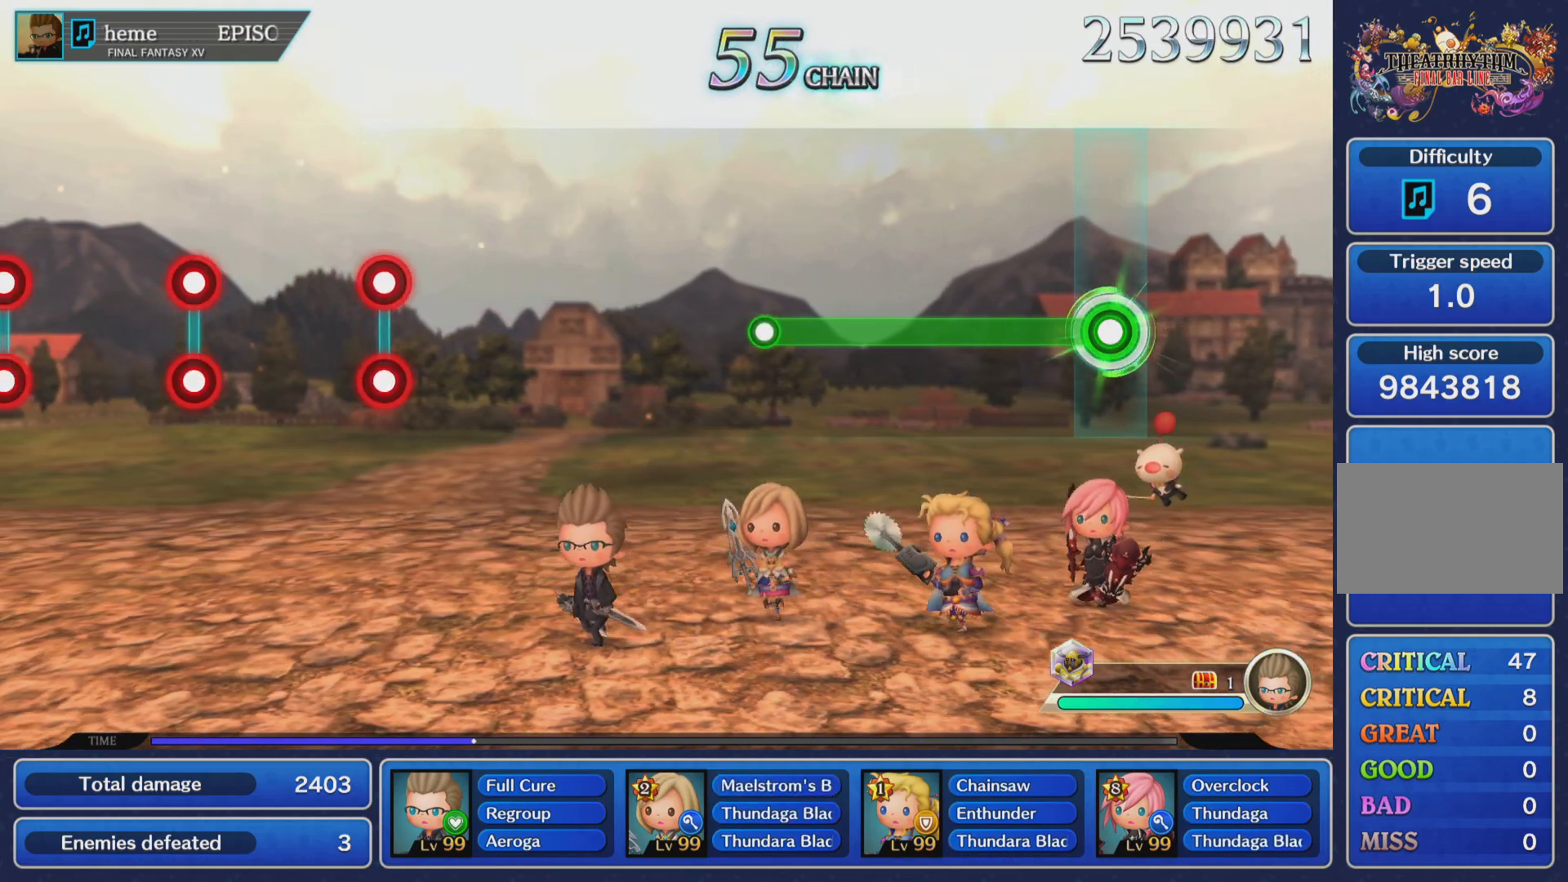
{"buttons": ["R1"], "left_stick": "center", "events": []}
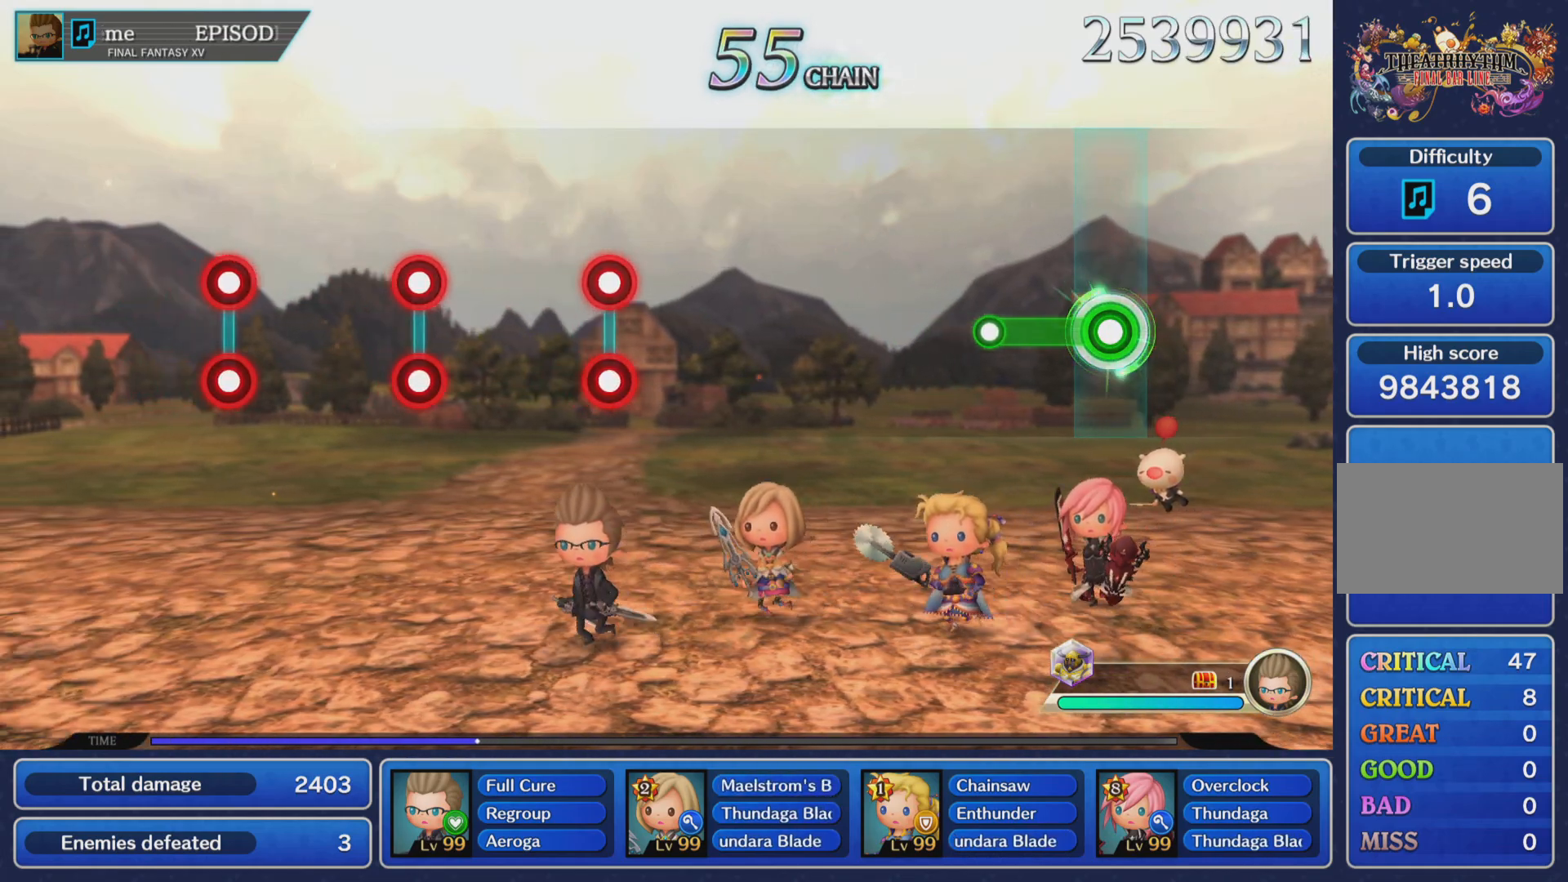
{"buttons": [], "left_stick": "center", "events": [[267, "R1", "up"]]}
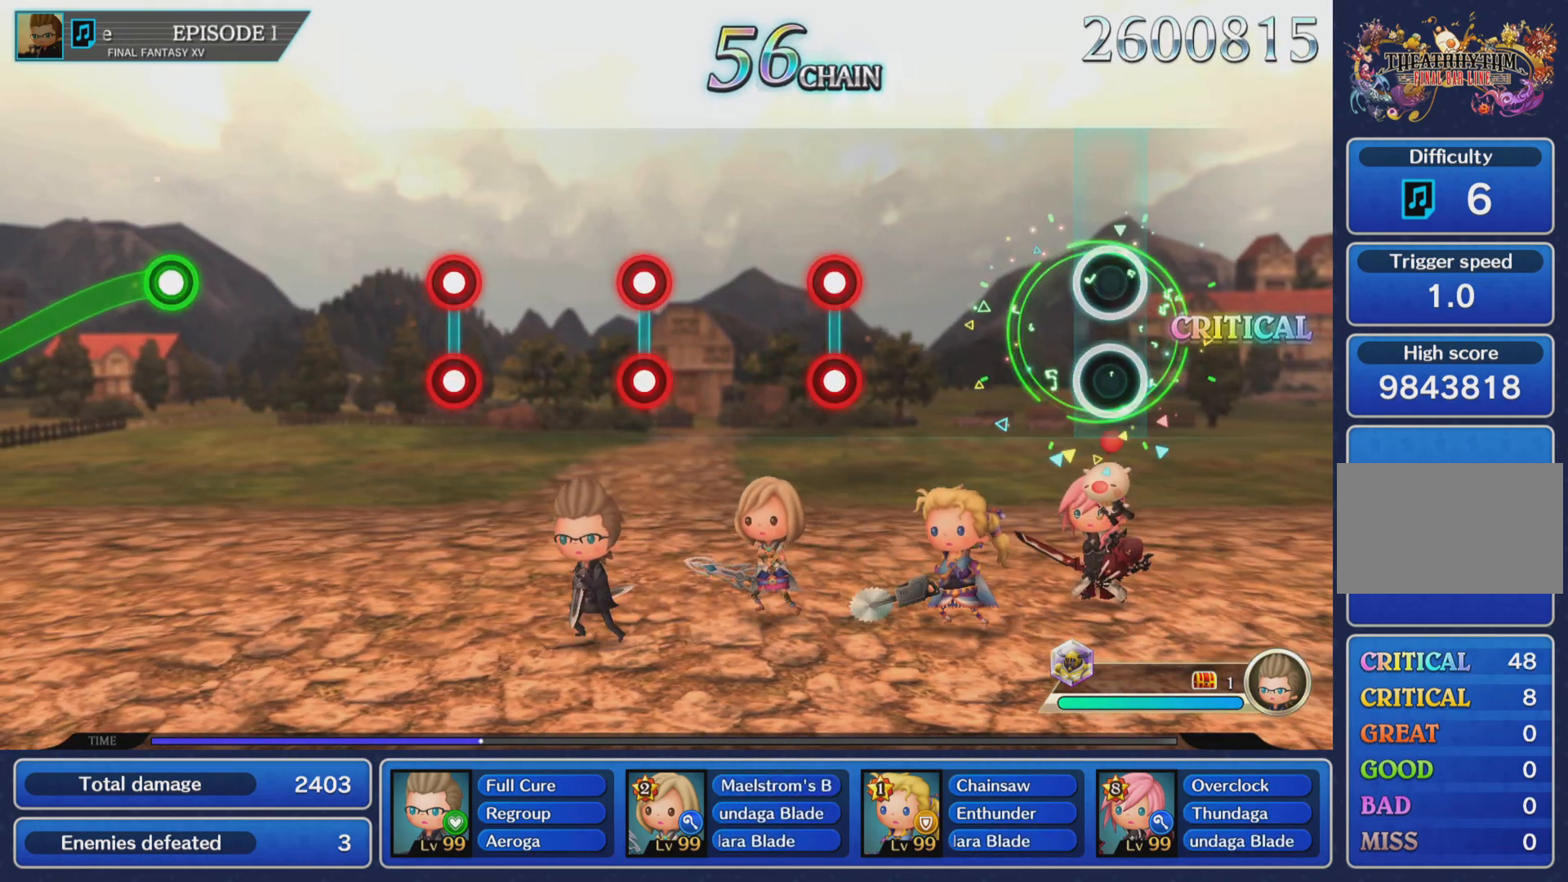
{"buttons": [], "left_stick": "center", "events": []}
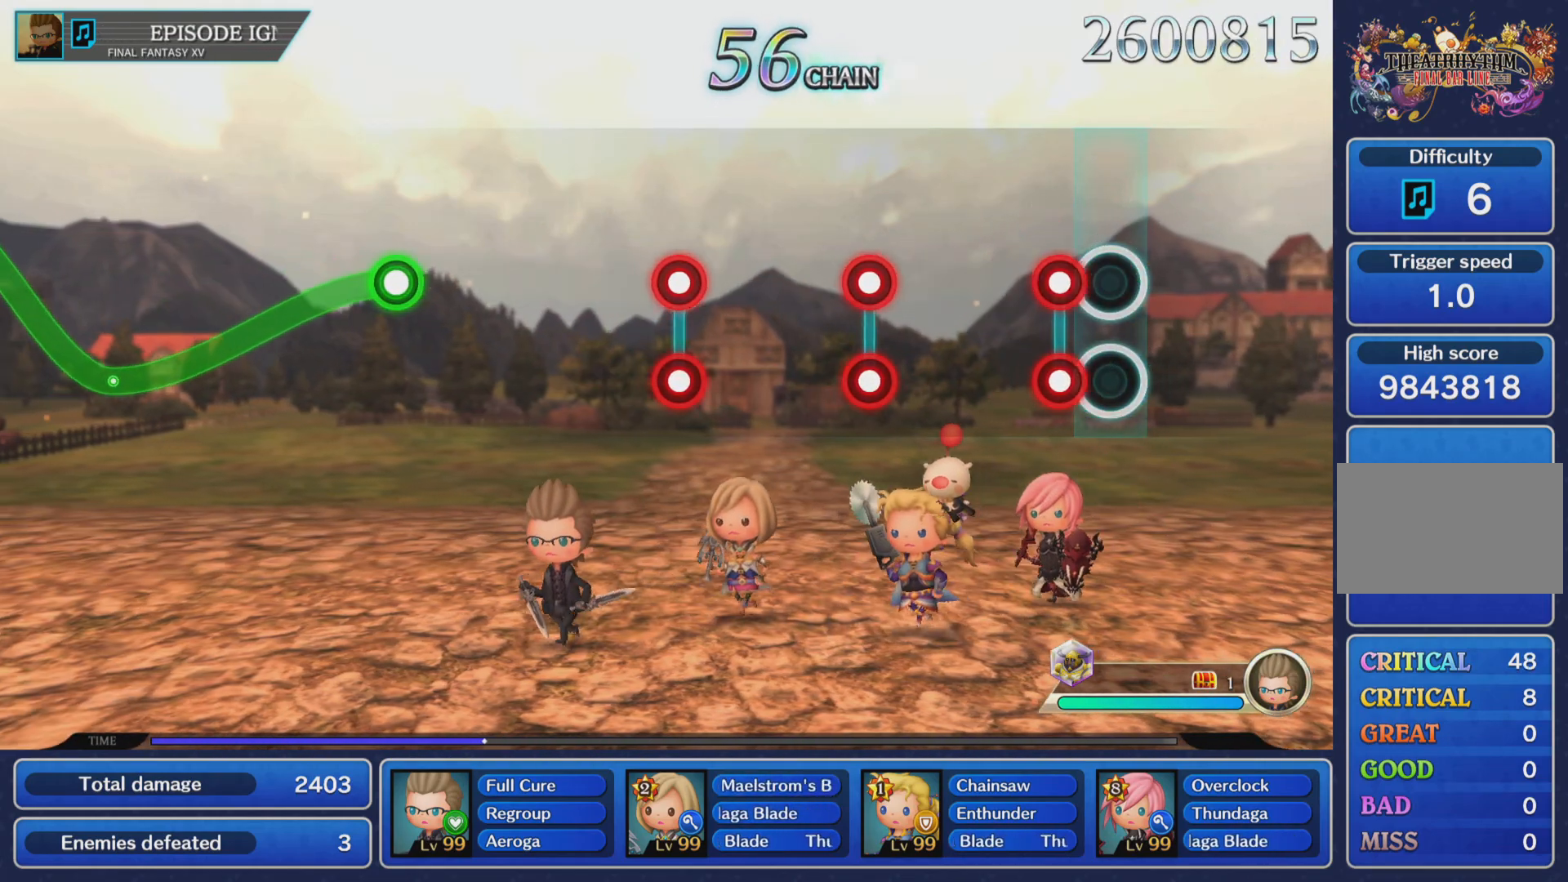
{"buttons": [], "left_stick": "center", "events": [[150, "L1", "down"], [150, "R1", "down"], [317, "L1", "up"], [317, "R1", "up"]]}
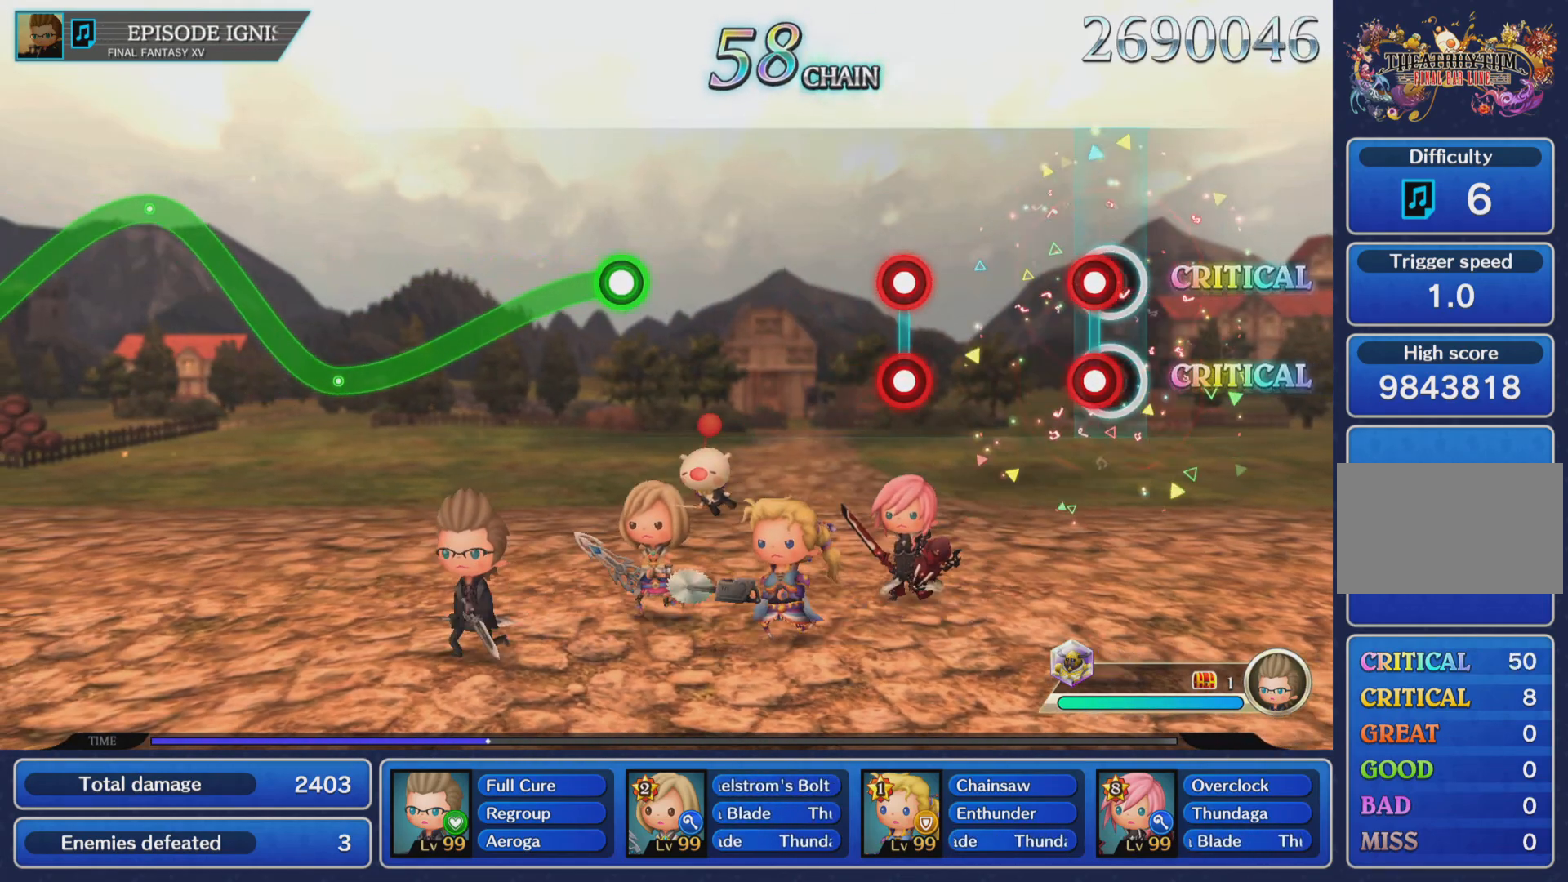
{"buttons": ["L1", "R1"], "left_stick": "center", "events": [[67, "L1", "down"], [67, "R1", "down"], [201, "R1", "up"], [217, "L1", "up"], [468, "L1", "down"], [468, "R1", "down"]]}
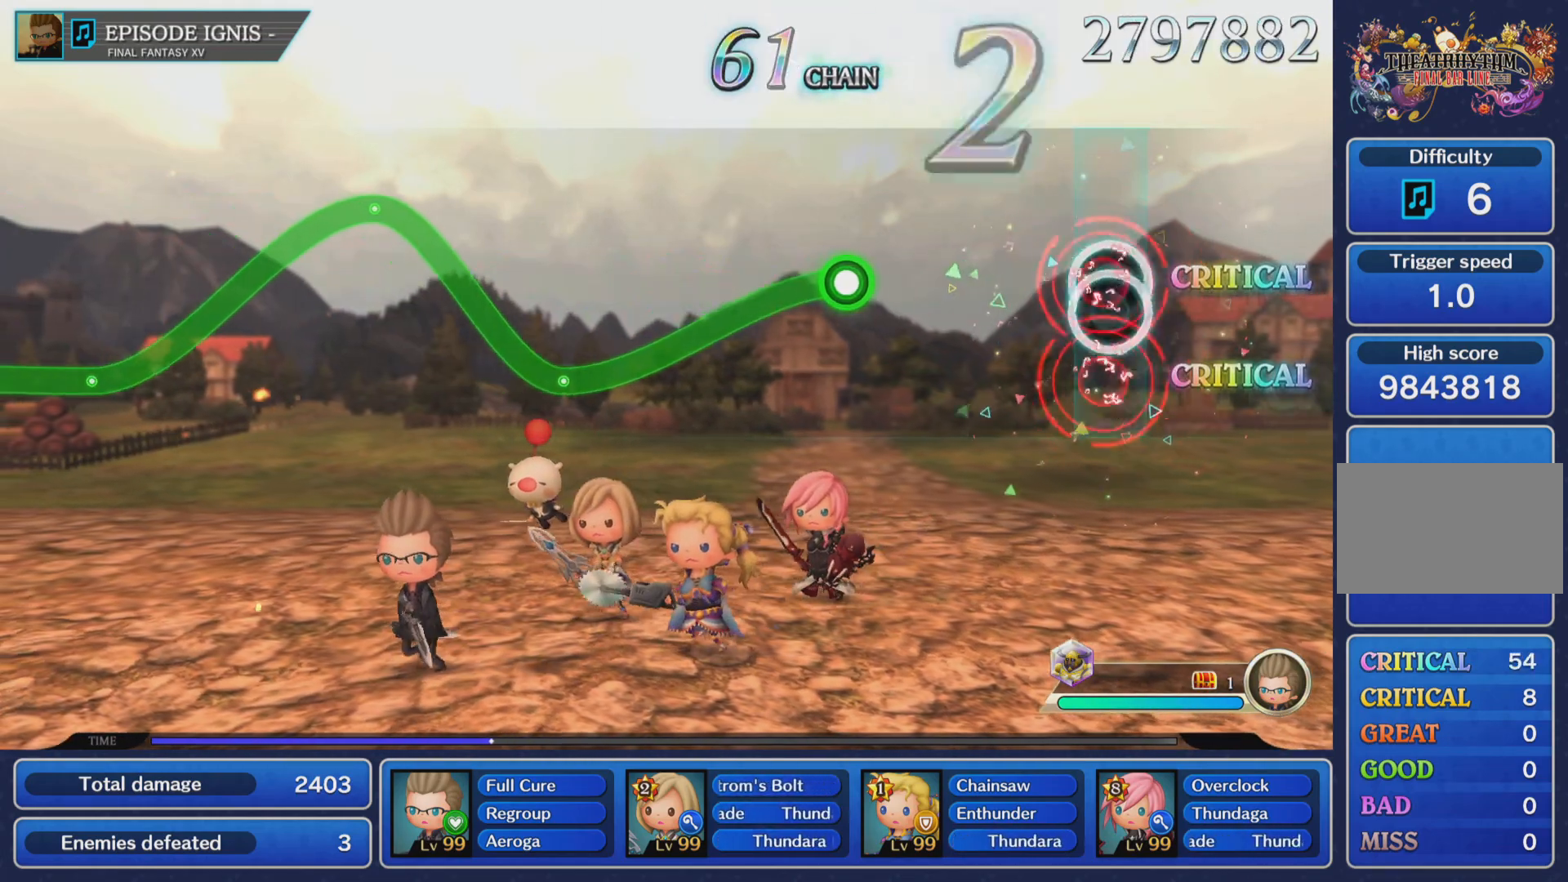
{"buttons": [], "left_stick": "center", "events": [[133, "L1", "up"], [133, "R1", "up"]]}